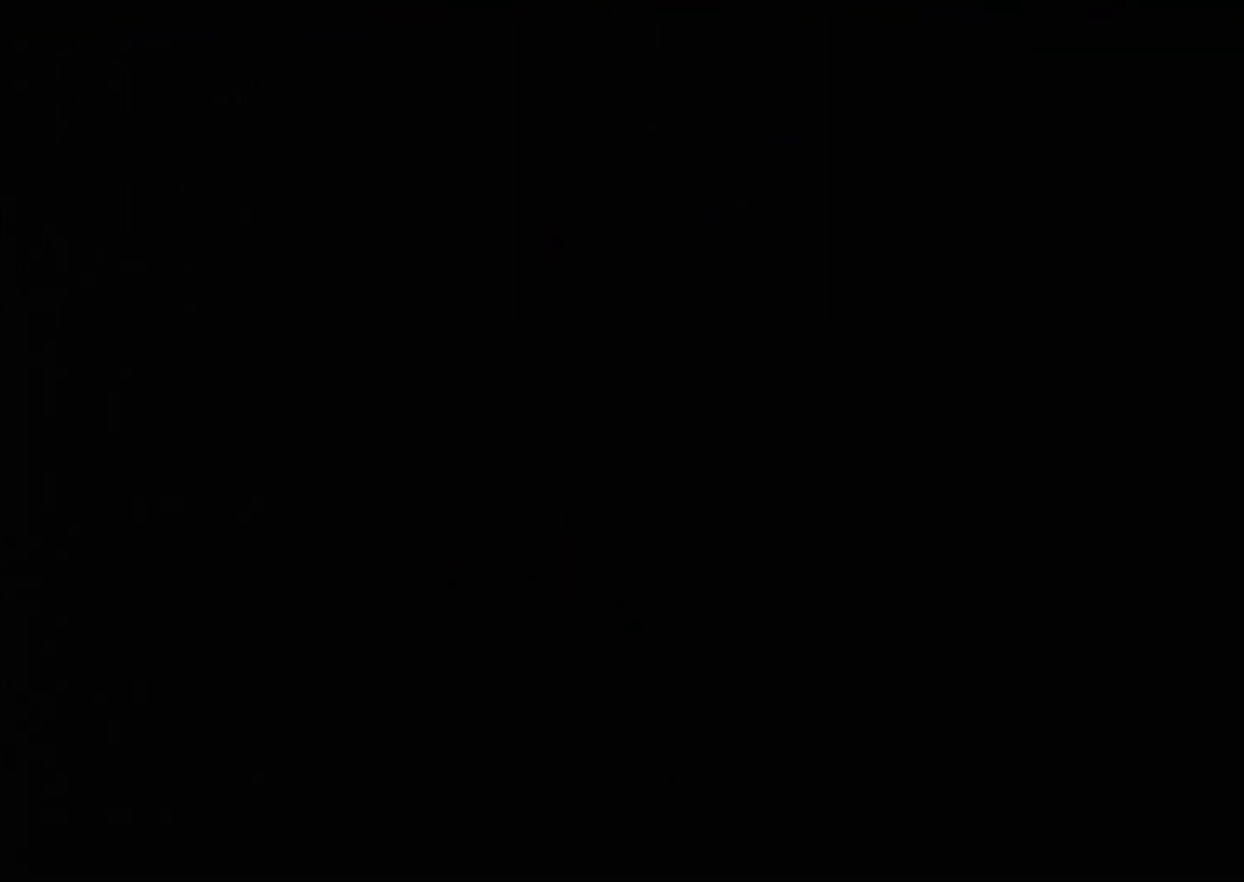
Gameplay with a controller (Xbox layout); each line is a JSON object with the inputs held at the frame after it. "events" lists button and stick changes between this image and that frame as [ms after this image, input, new state], when the widget could be followed in between. Not read: L1 L2 L3 R1 R2 R3.
{"buttons": [], "events": []}
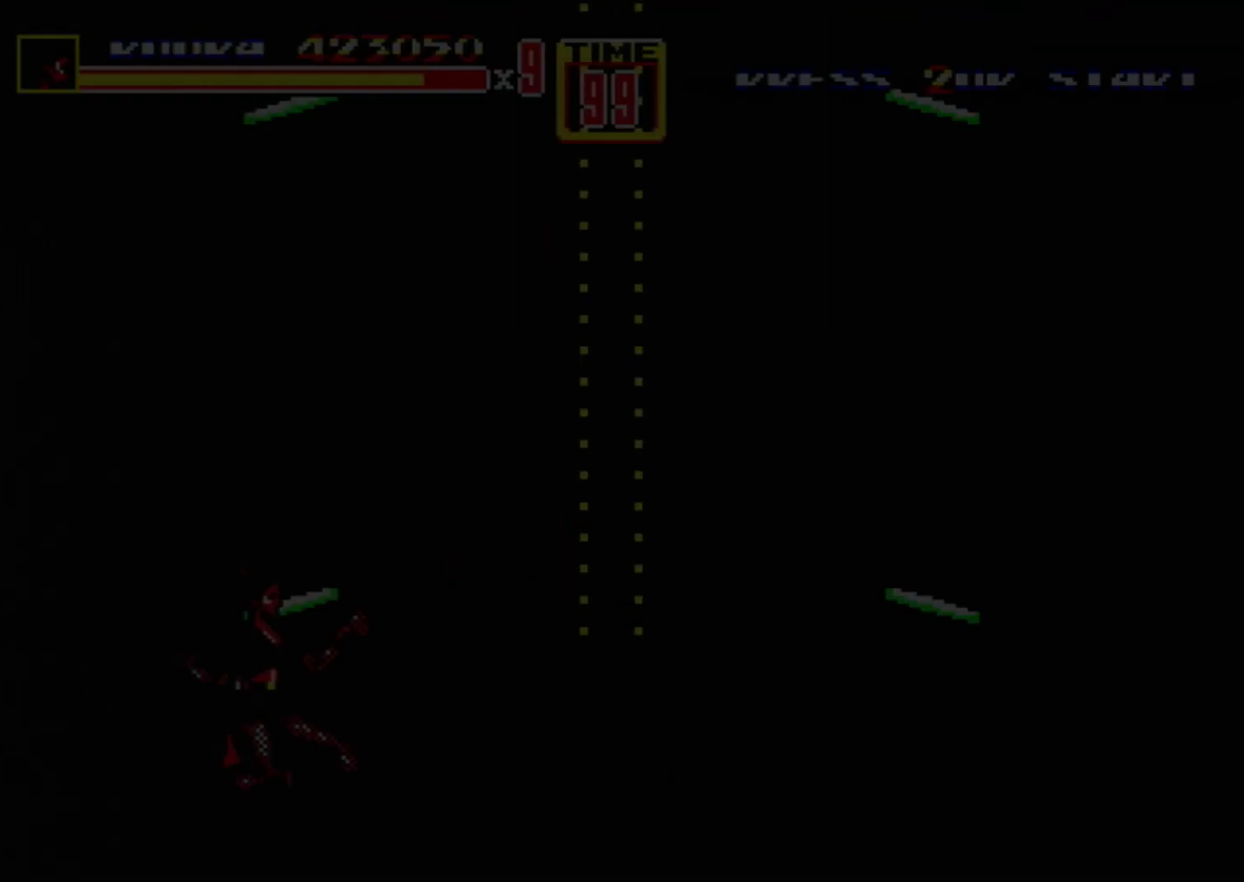
{"buttons": [], "events": []}
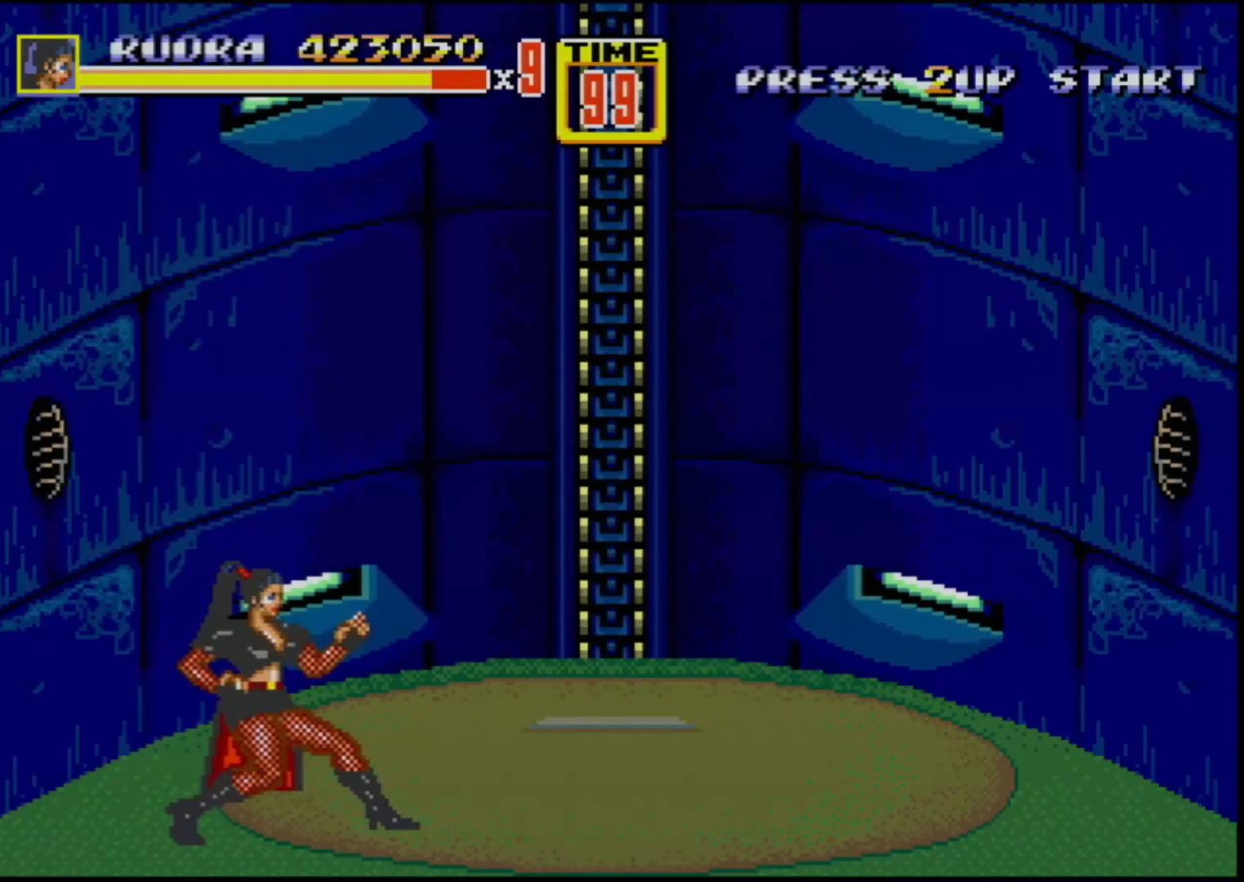
{"buttons": [], "events": []}
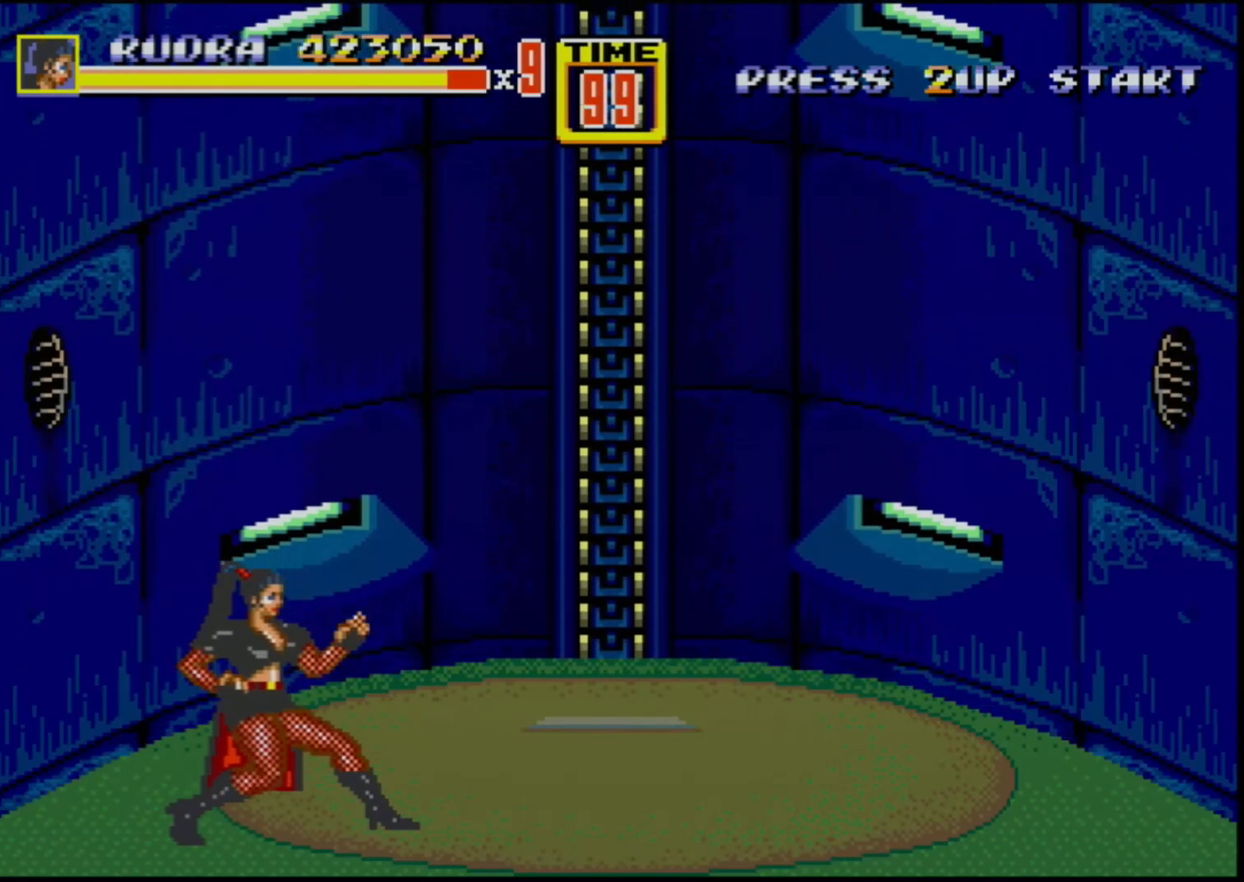
{"buttons": [], "events": []}
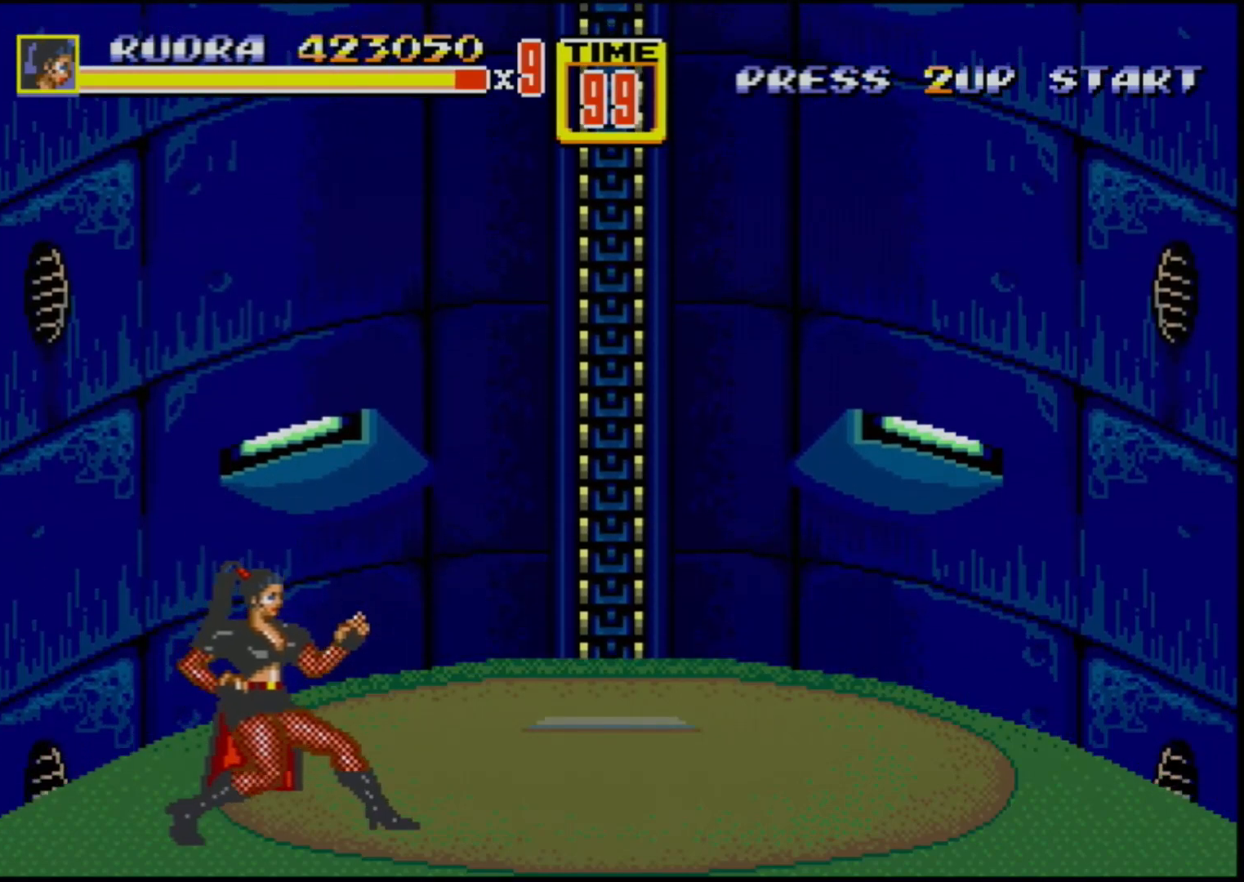
{"buttons": [], "events": []}
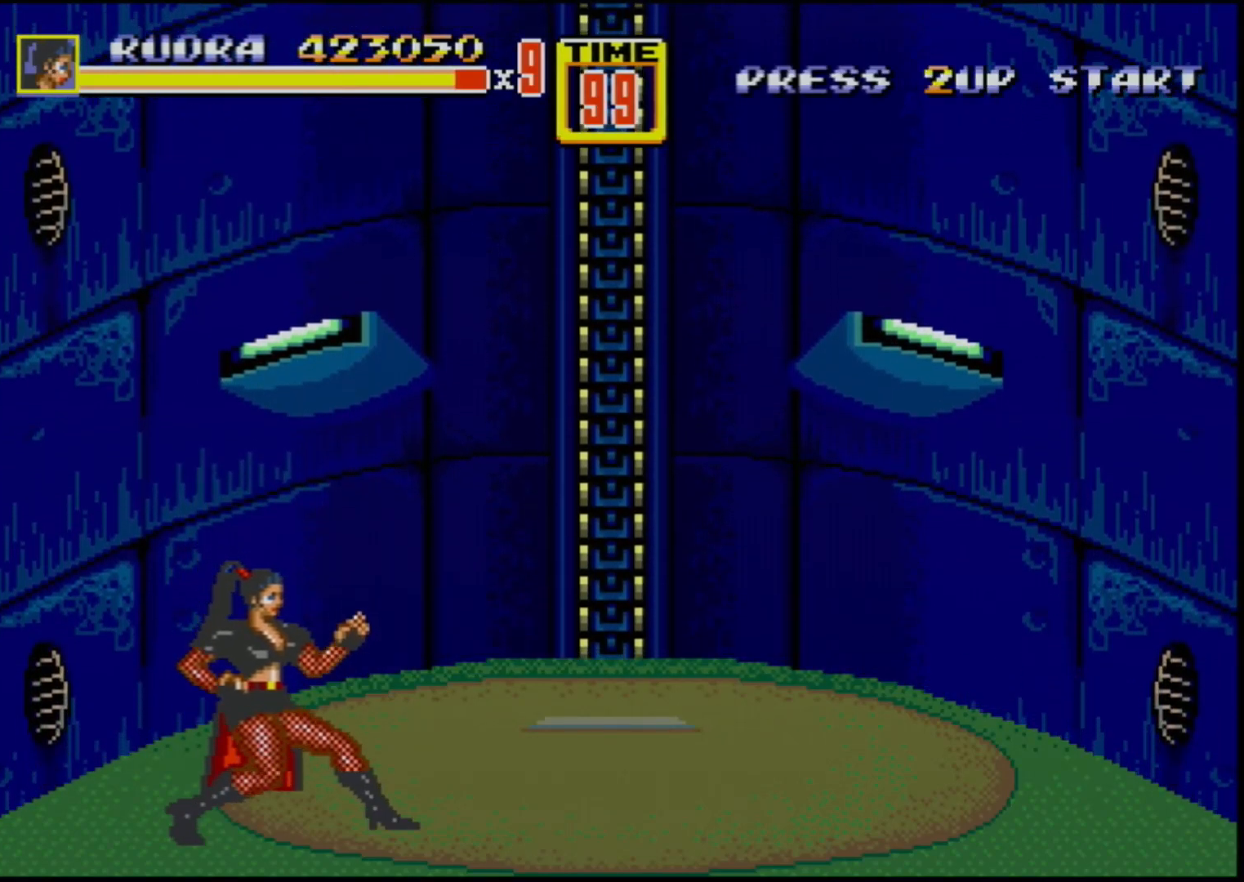
{"buttons": ["DPAD_LEFT"], "events": [[117, "DPAD_LEFT", "down"]]}
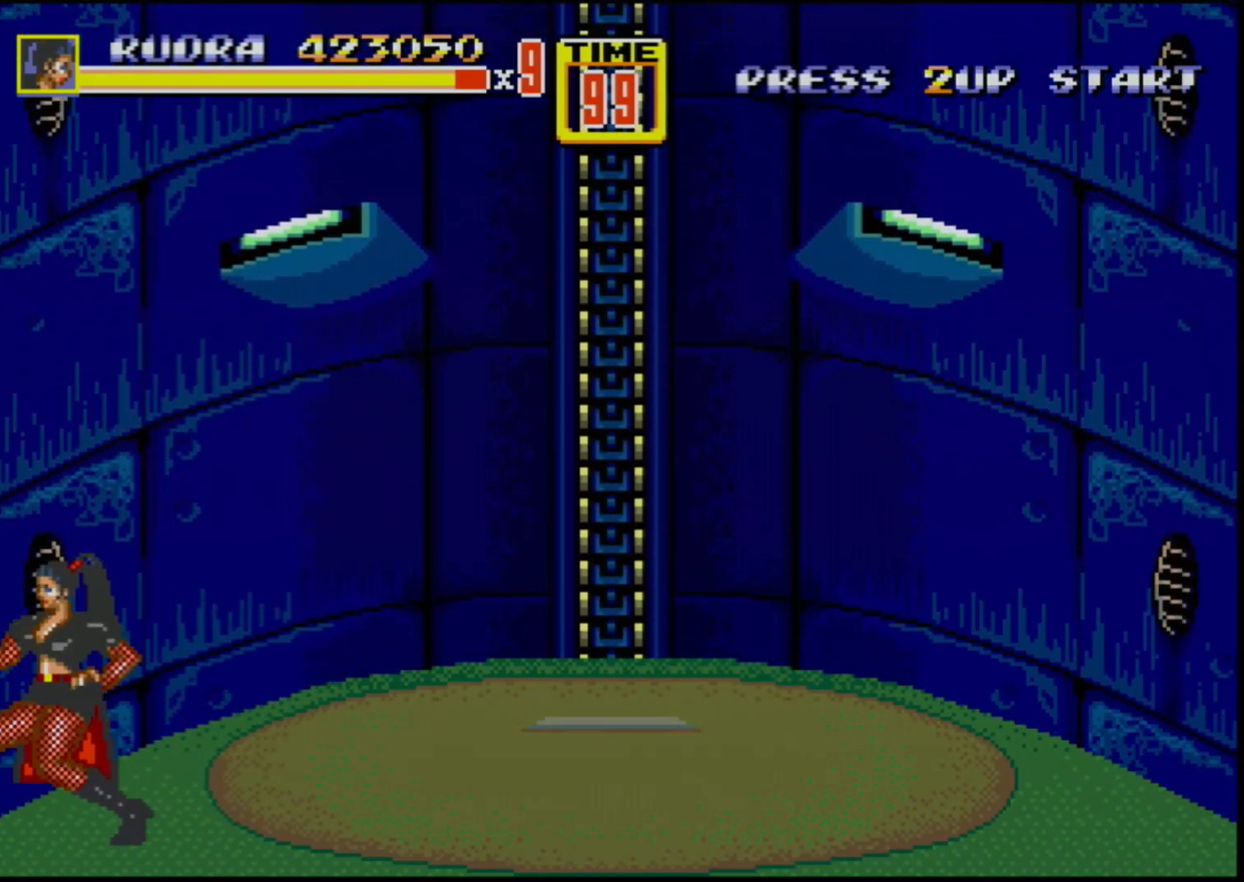
{"buttons": [], "events": [[33, "DPAD_LEFT", "up"], [83, "DPAD_RIGHT", "down"], [83, "DPAD_UP", "down"], [183, "DPAD_RIGHT", "up"], [233, "DPAD_UP", "up"], [350, "DPAD_UP", "down"], [483, "DPAD_UP", "up"]]}
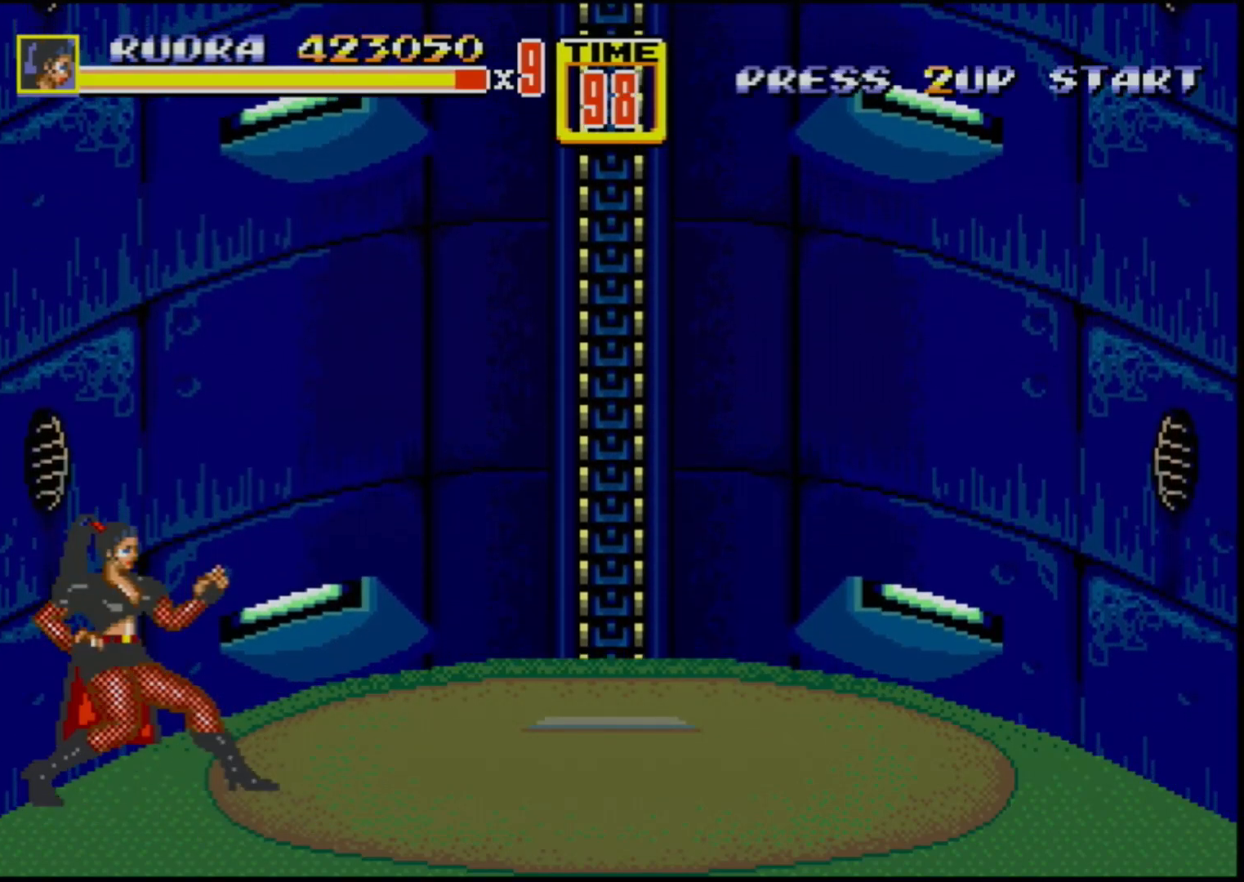
{"buttons": [], "events": [[267, "DPAD_UP", "down"], [383, "DPAD_UP", "up"]]}
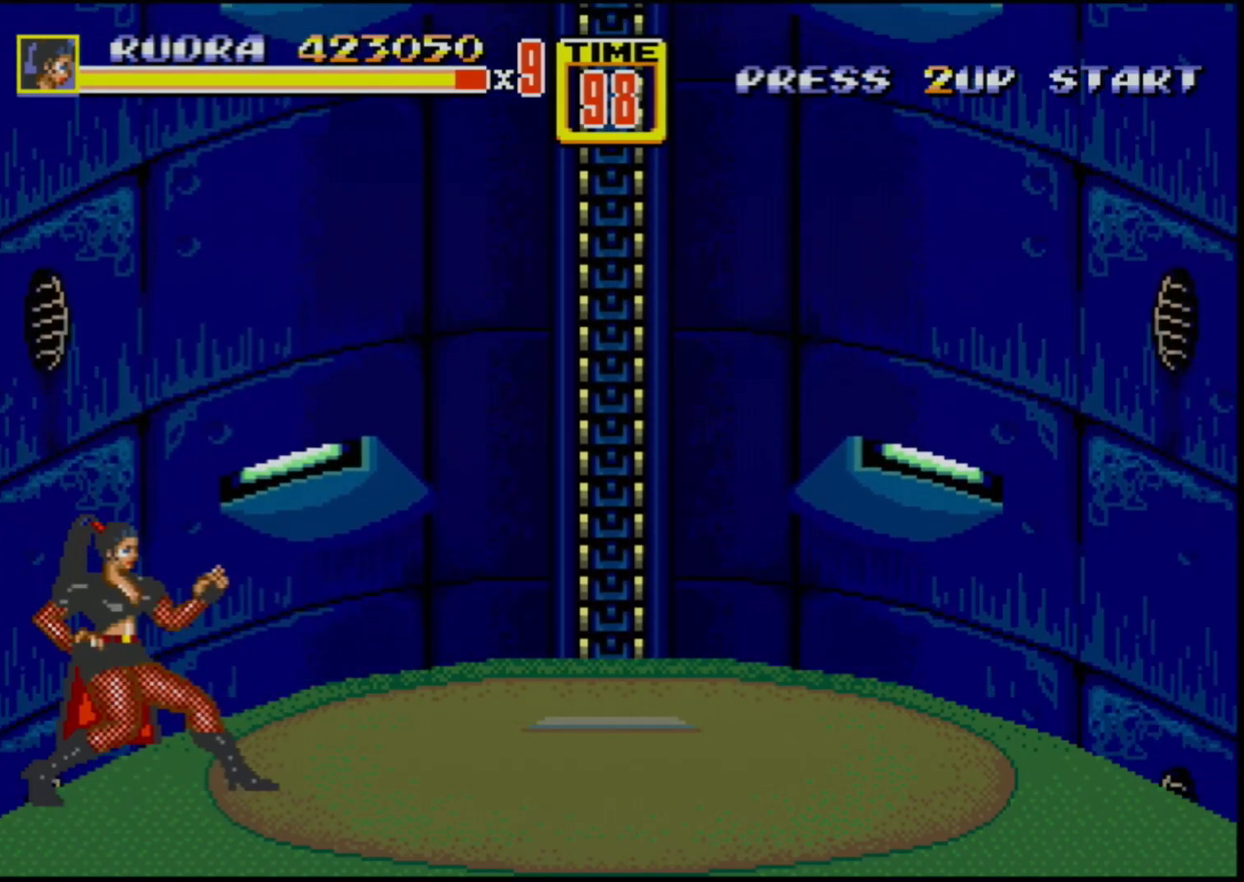
{"buttons": [], "events": []}
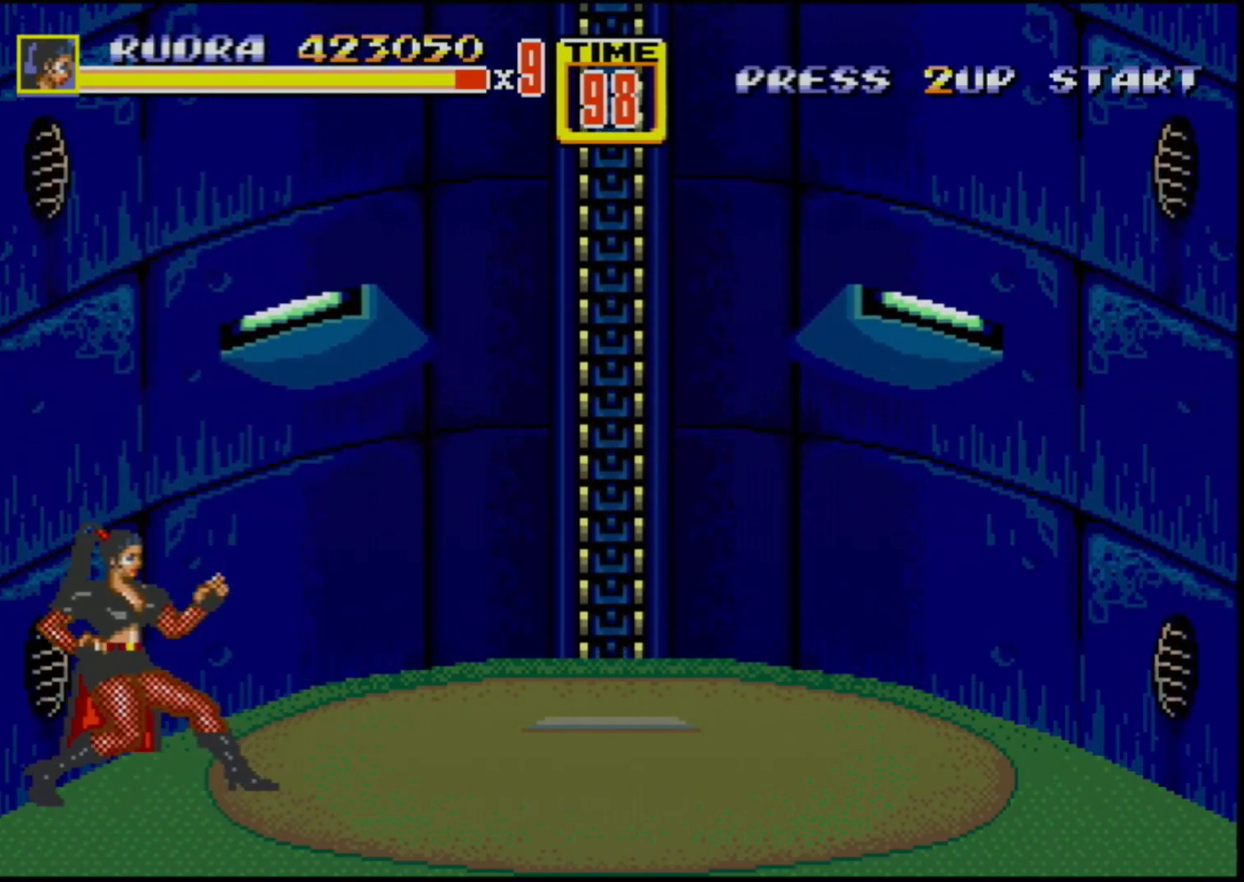
{"buttons": [], "events": [[83, "DPAD_UP", "down"], [150, "DPAD_UP", "up"]]}
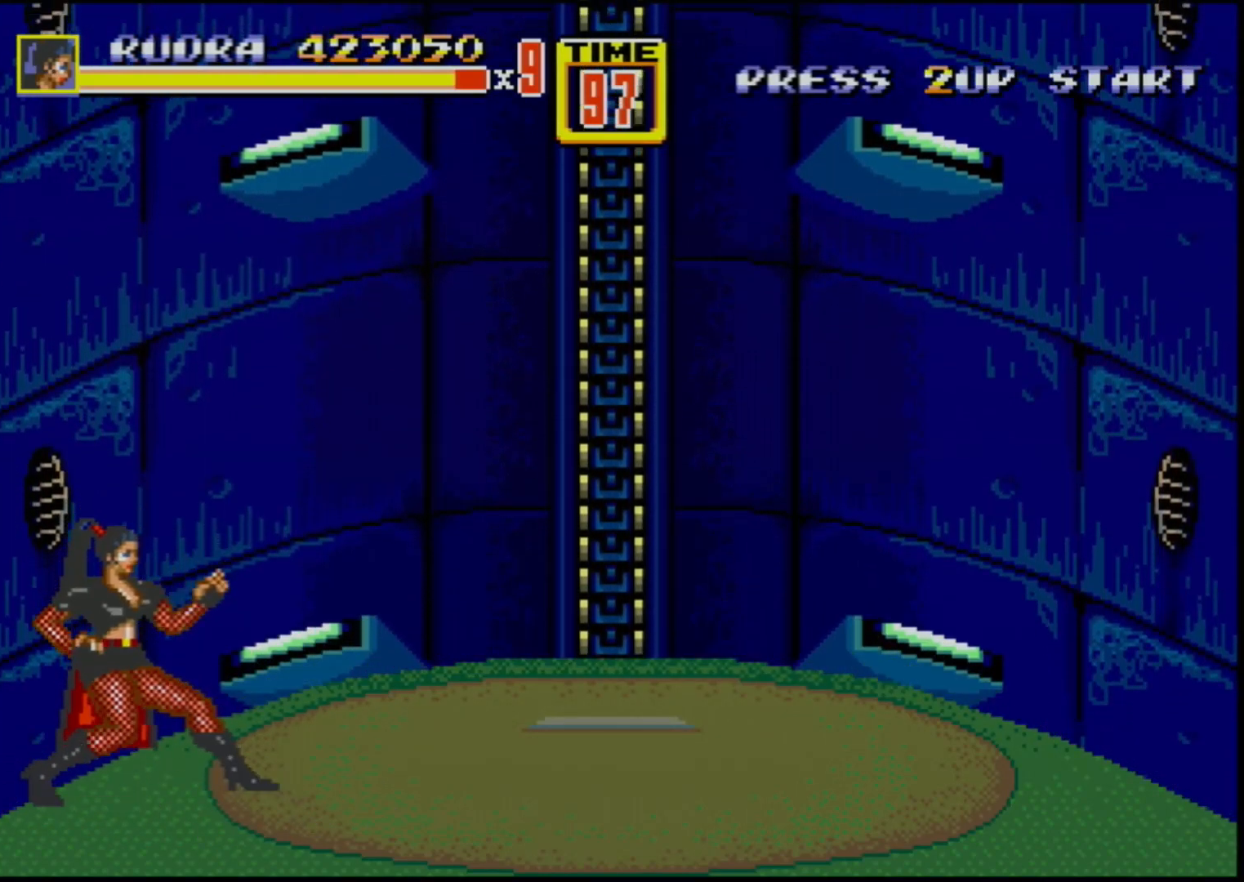
{"buttons": [], "events": []}
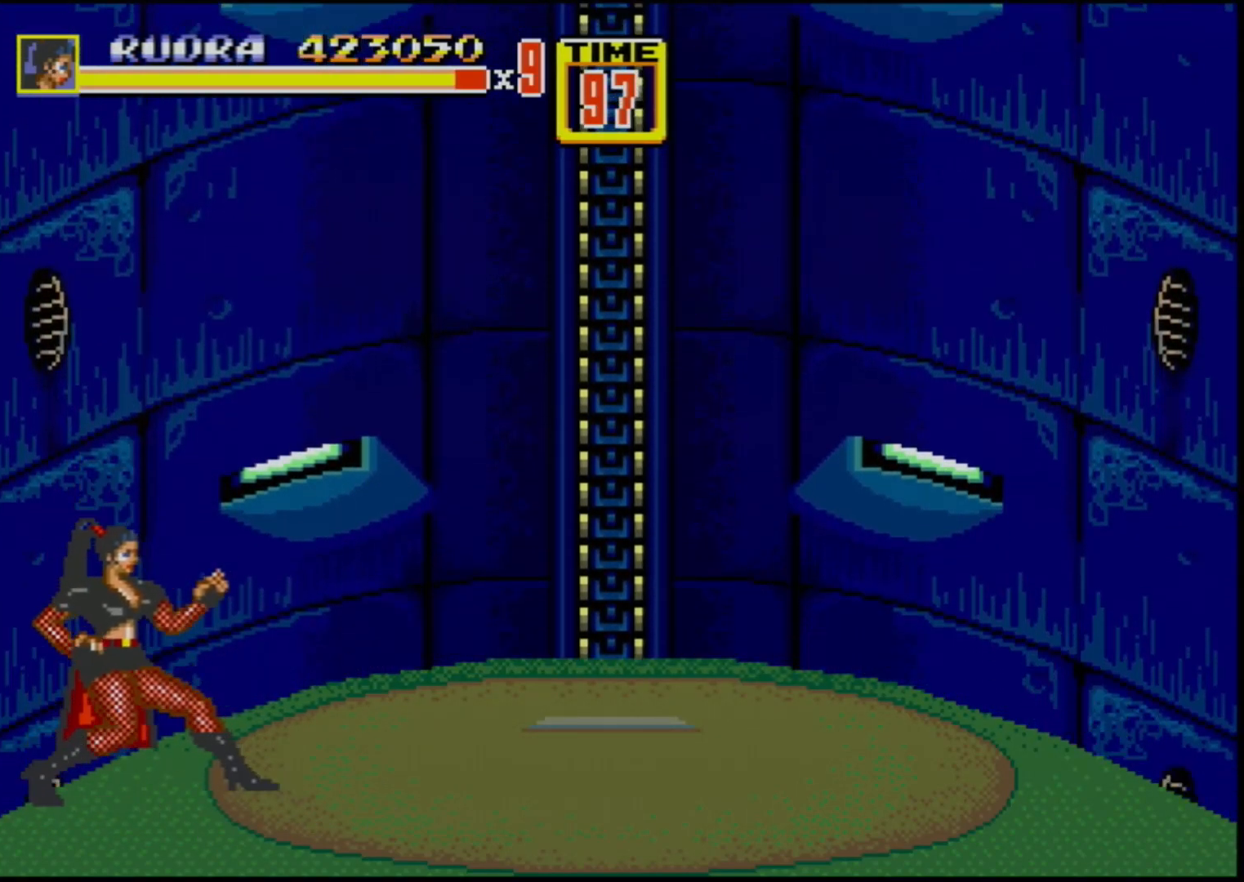
{"buttons": [], "events": []}
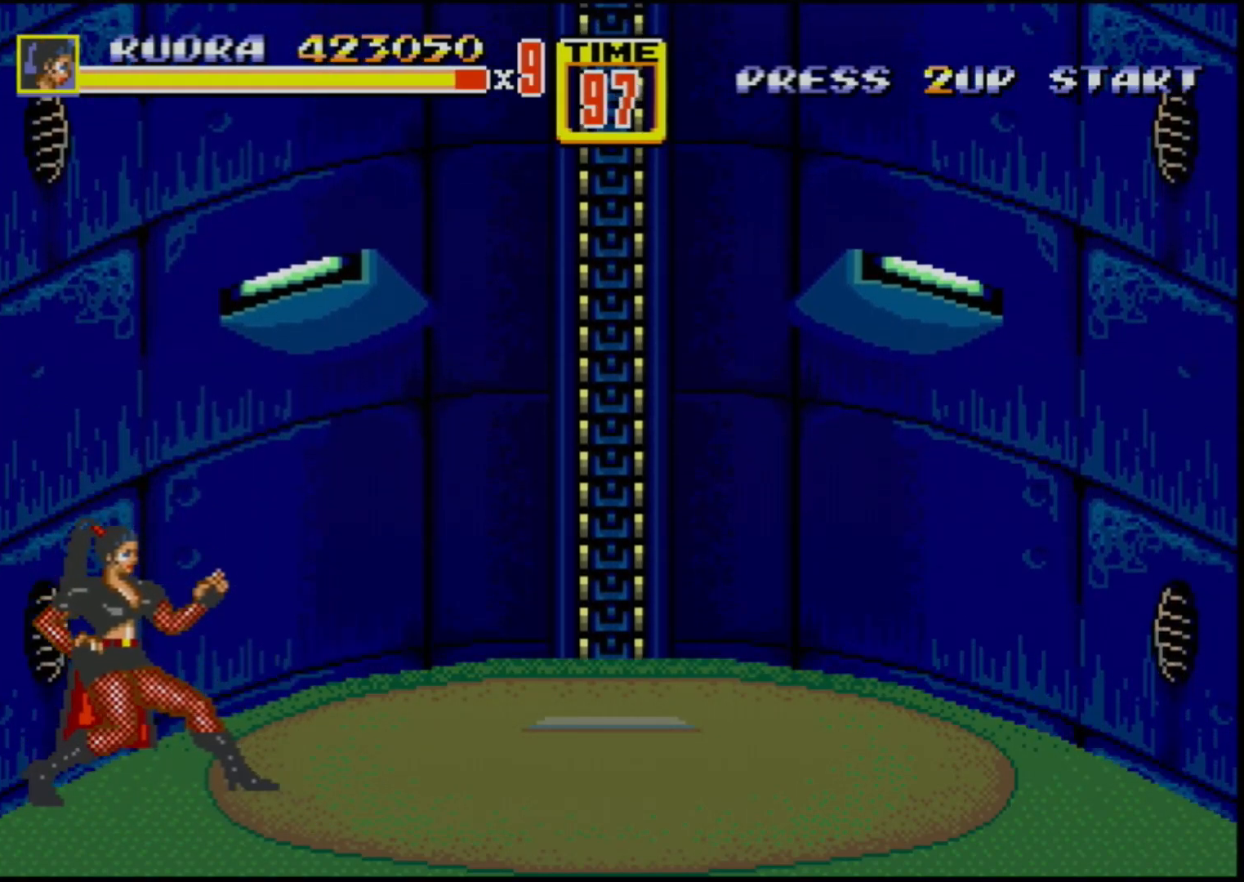
{"buttons": [], "events": []}
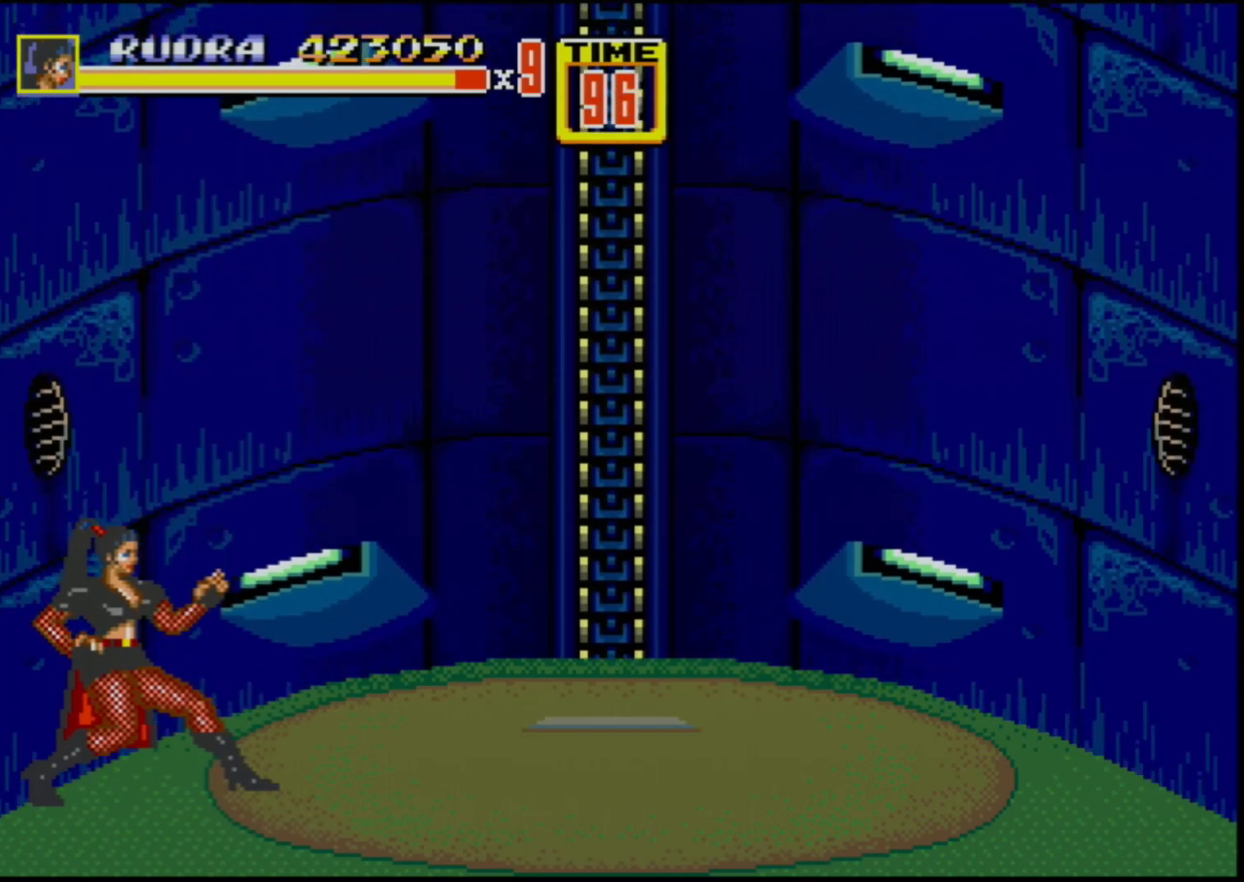
{"buttons": [], "events": []}
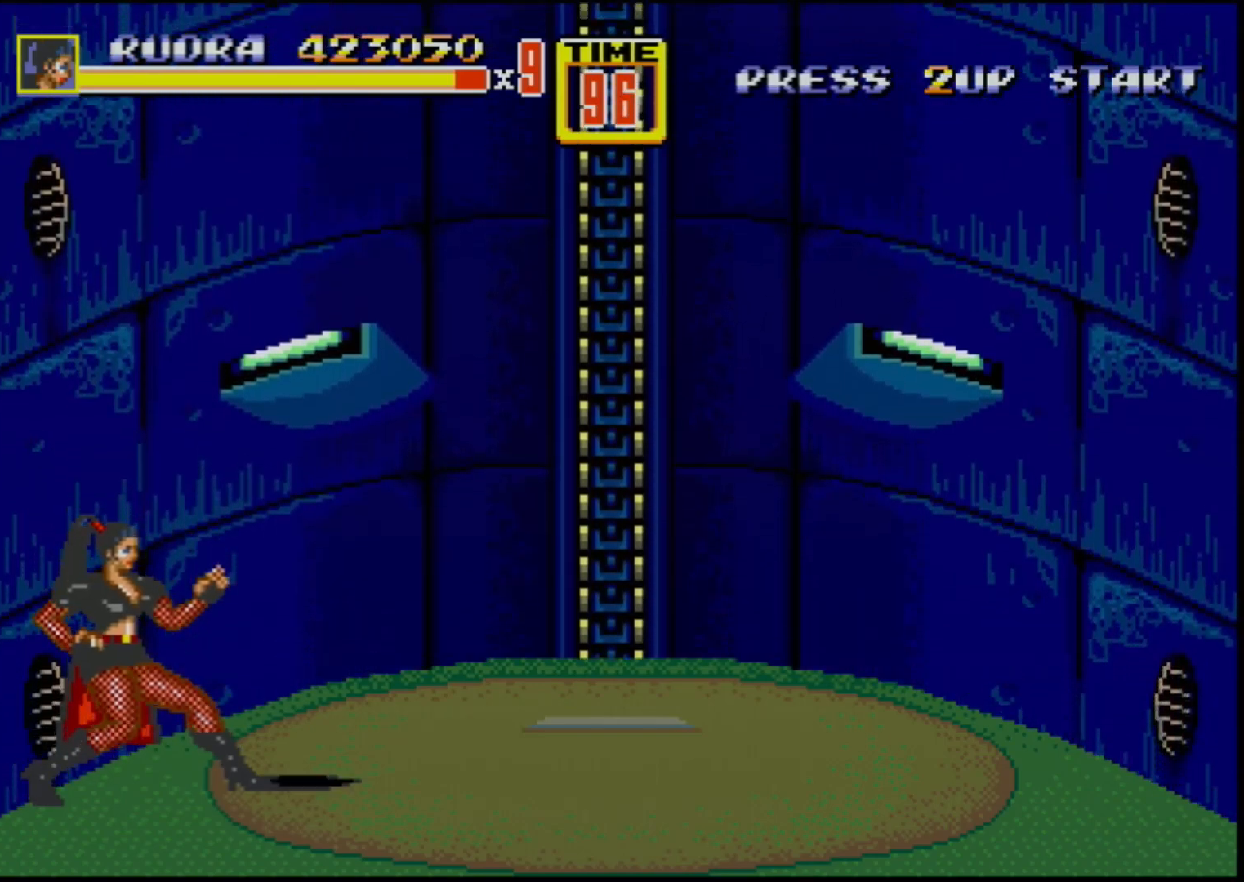
{"buttons": ["C"], "events": [[400, "C", "down"]]}
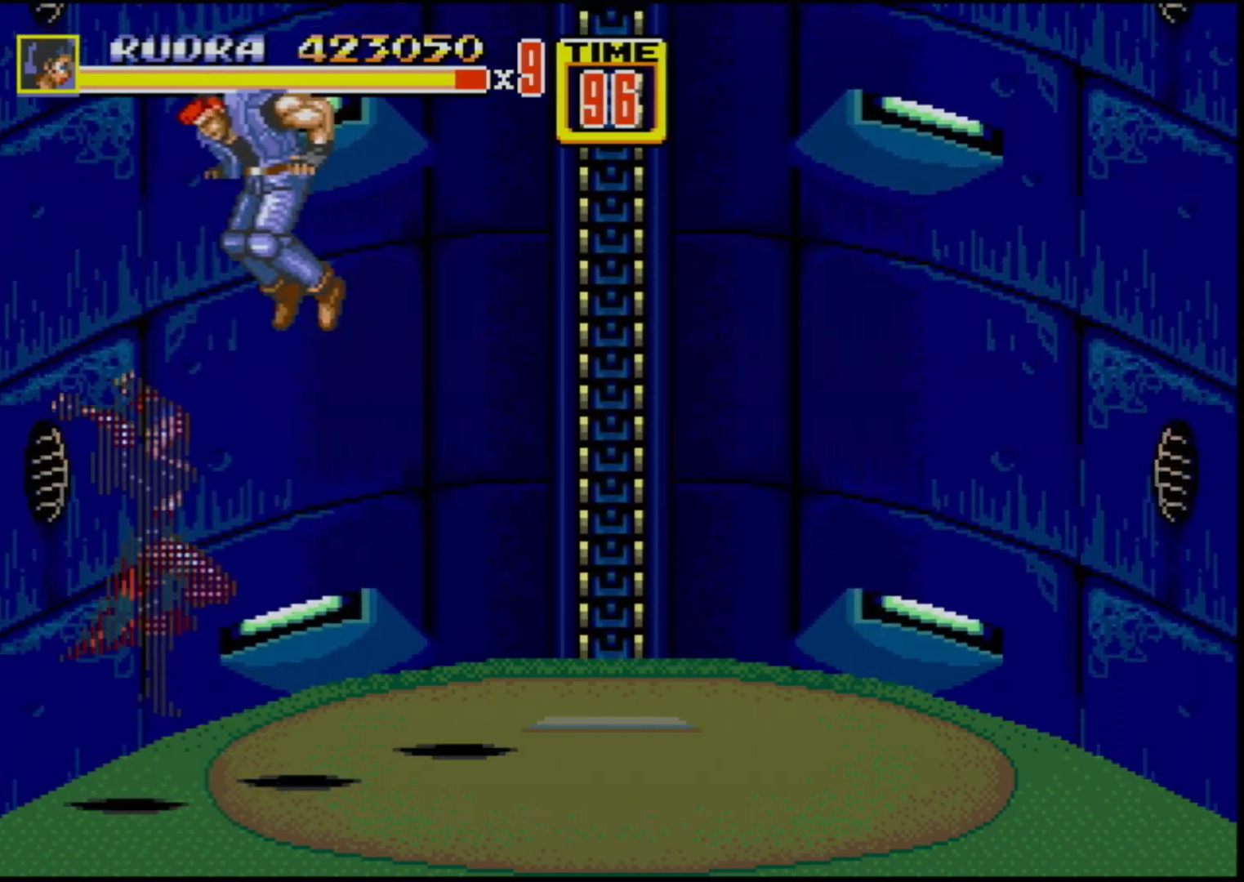
{"buttons": [], "events": [[67, "C", "up"], [217, "B", "down"], [267, "B", "up"], [350, "B", "down"], [383, "B", "up"]]}
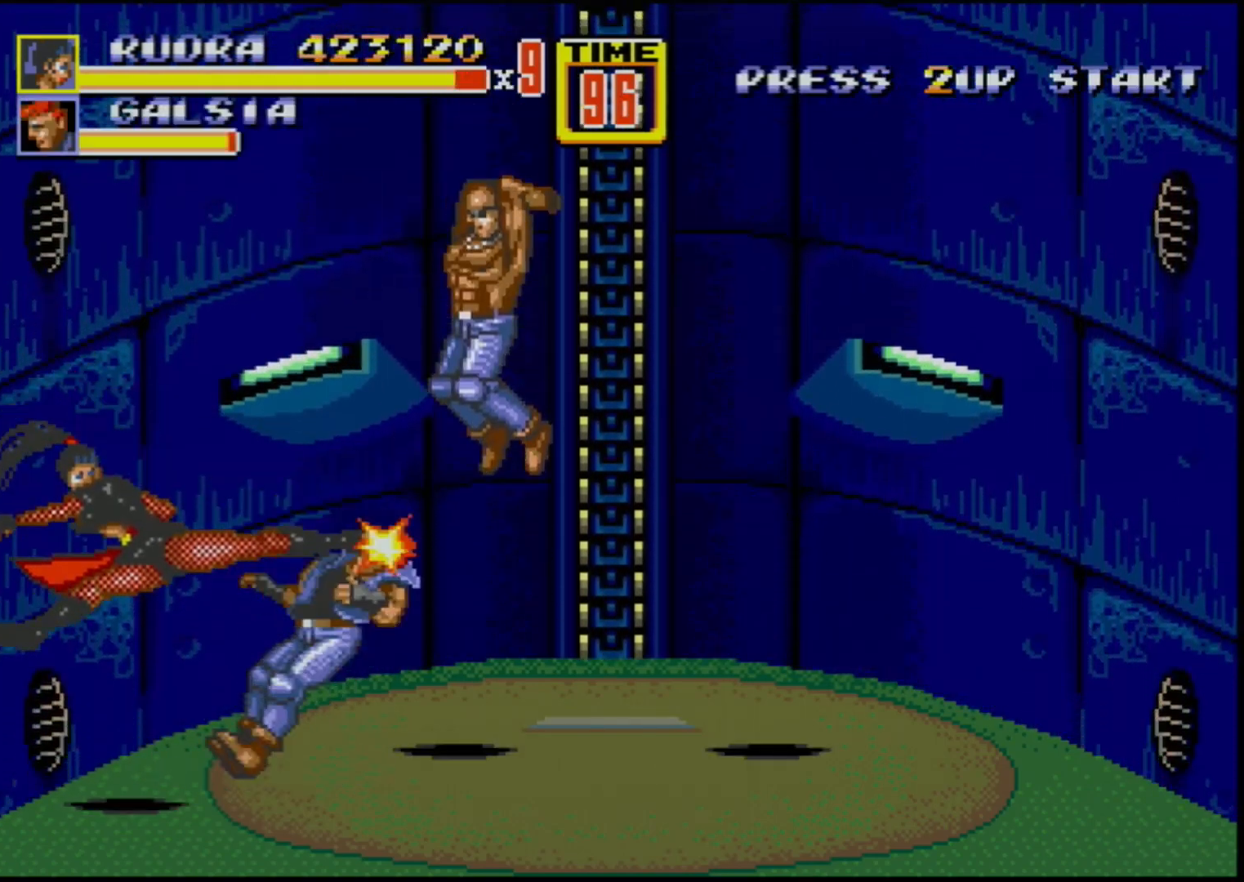
{"buttons": [], "events": [[383, "B", "down"], [433, "B", "up"]]}
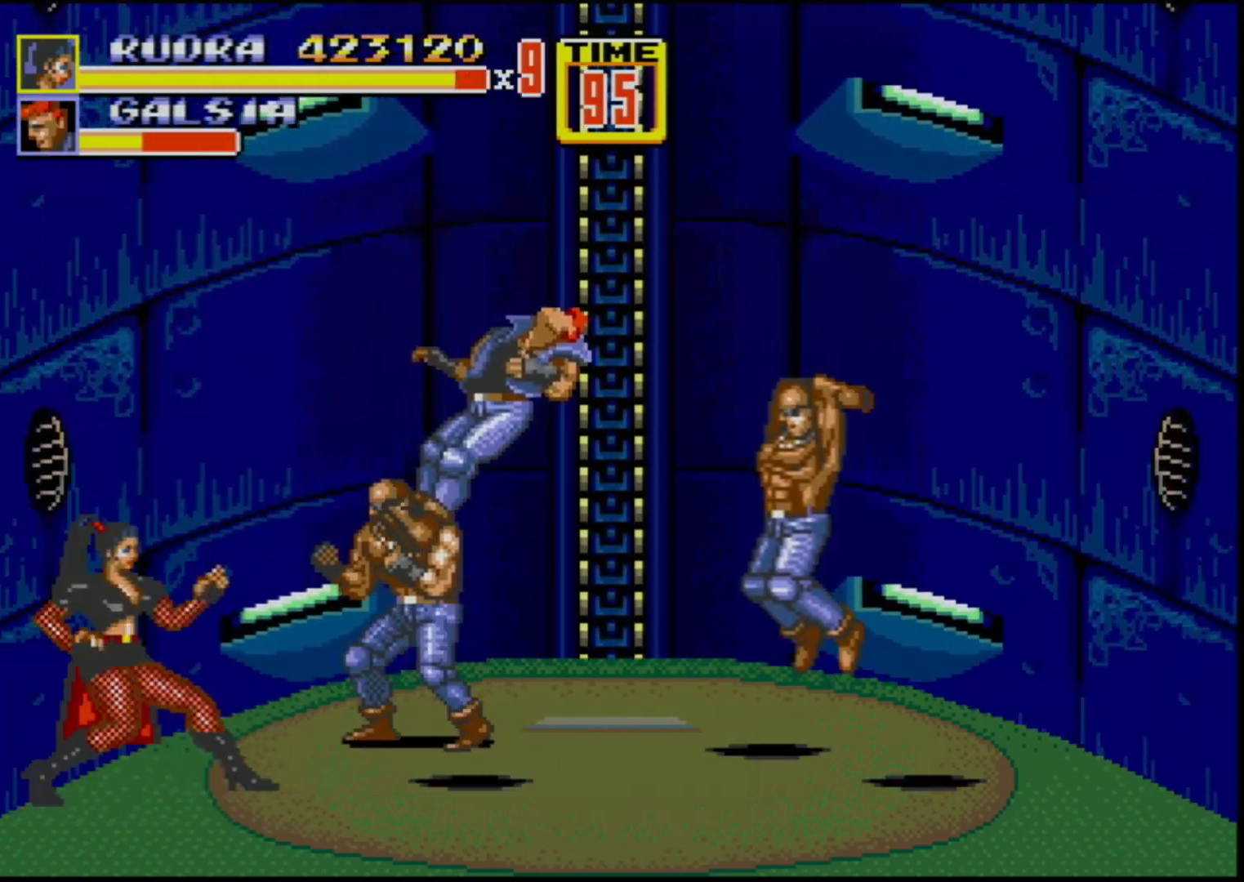
{"buttons": [], "events": [[233, "C", "down"], [367, "C", "up"]]}
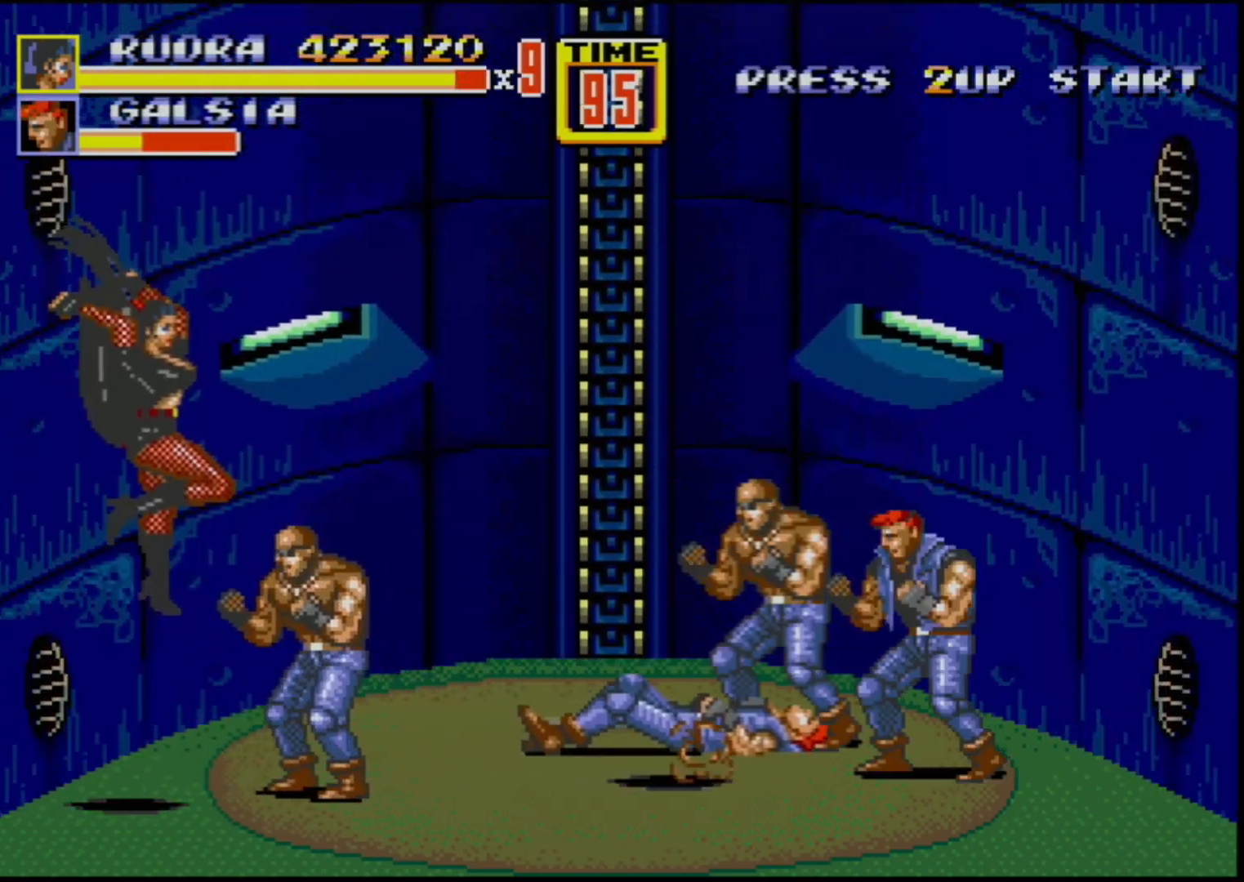
{"buttons": [], "events": [[133, "B", "down"], [233, "B", "up"]]}
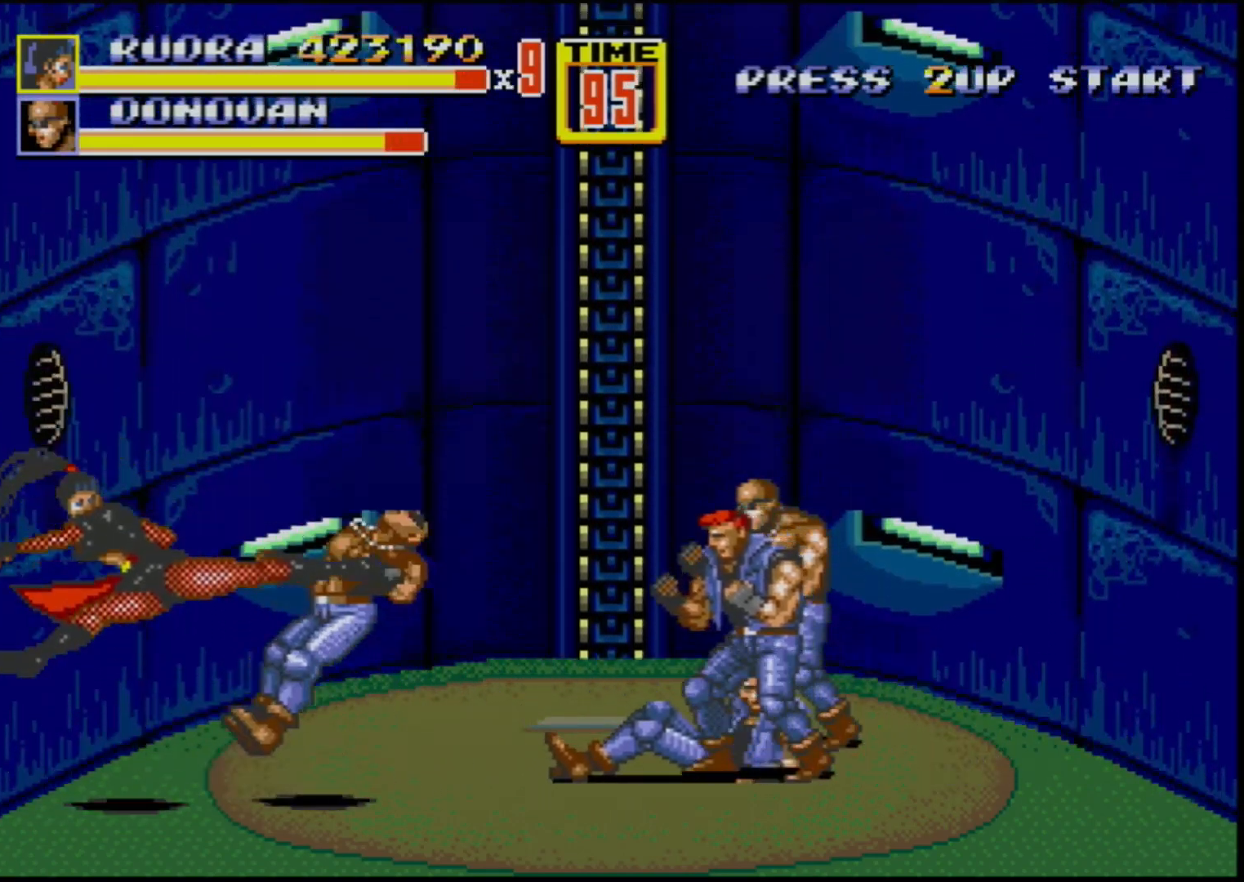
{"buttons": [], "events": []}
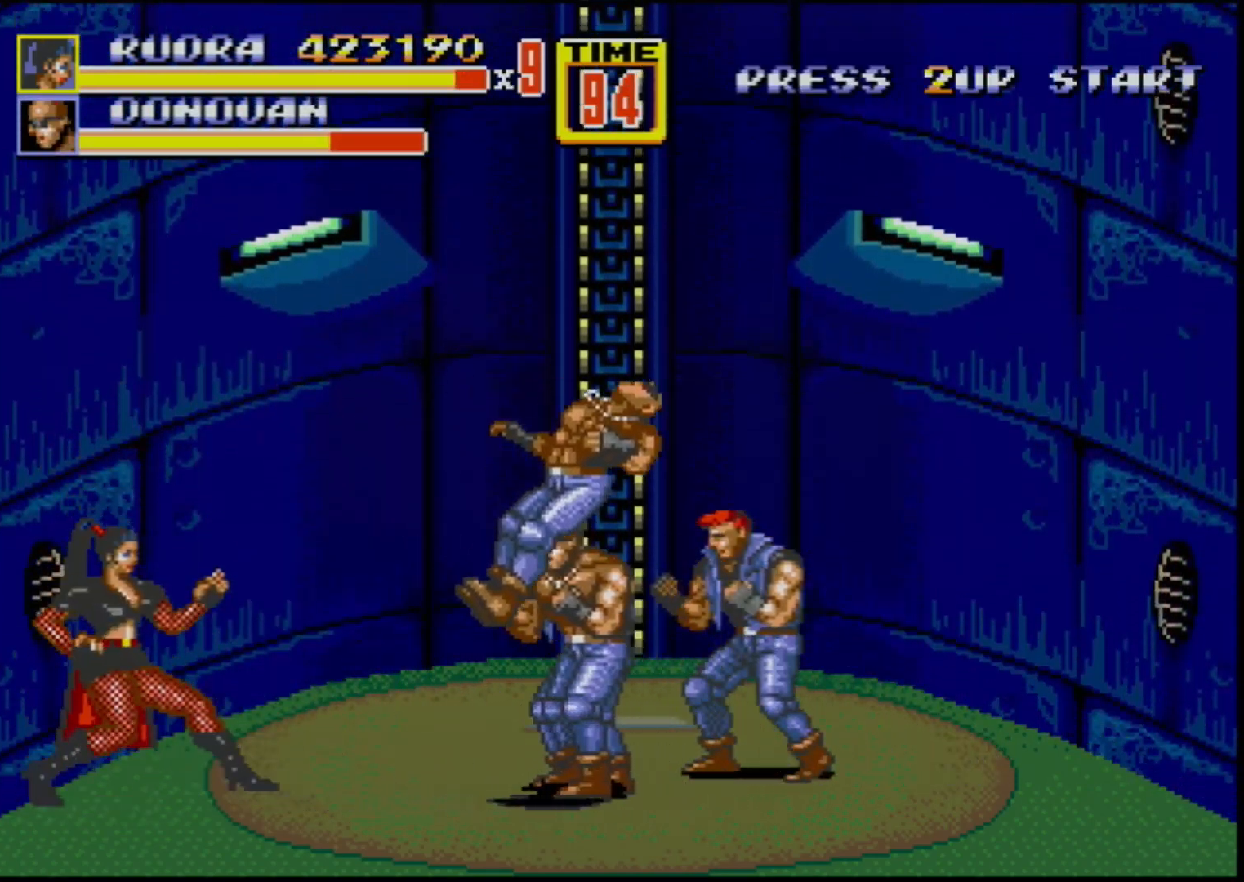
{"buttons": [], "events": [[300, "C", "down"], [467, "C", "up"]]}
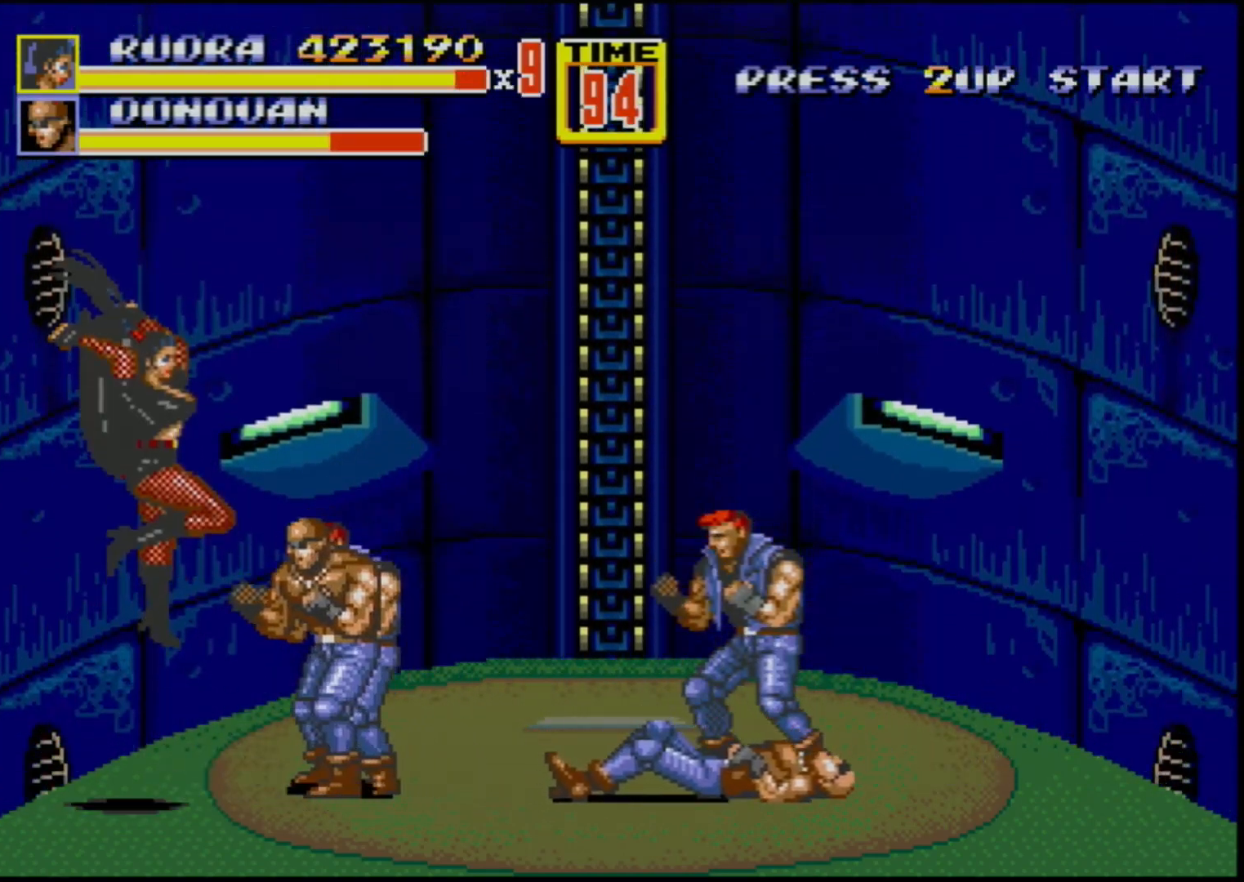
{"buttons": ["B"], "events": [[250, "B", "down"], [317, "B", "up"], [383, "B", "down"]]}
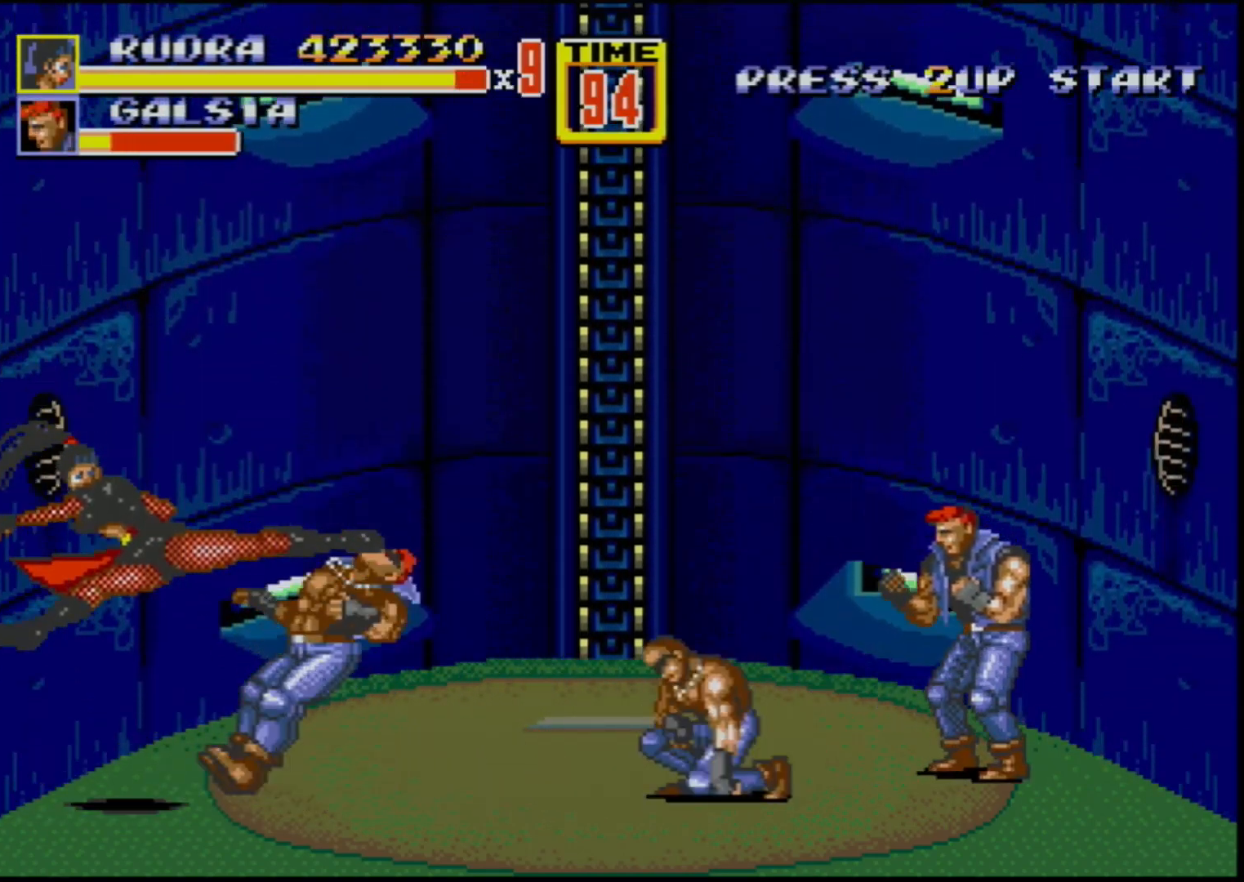
{"buttons": [], "events": [[17, "B", "up"]]}
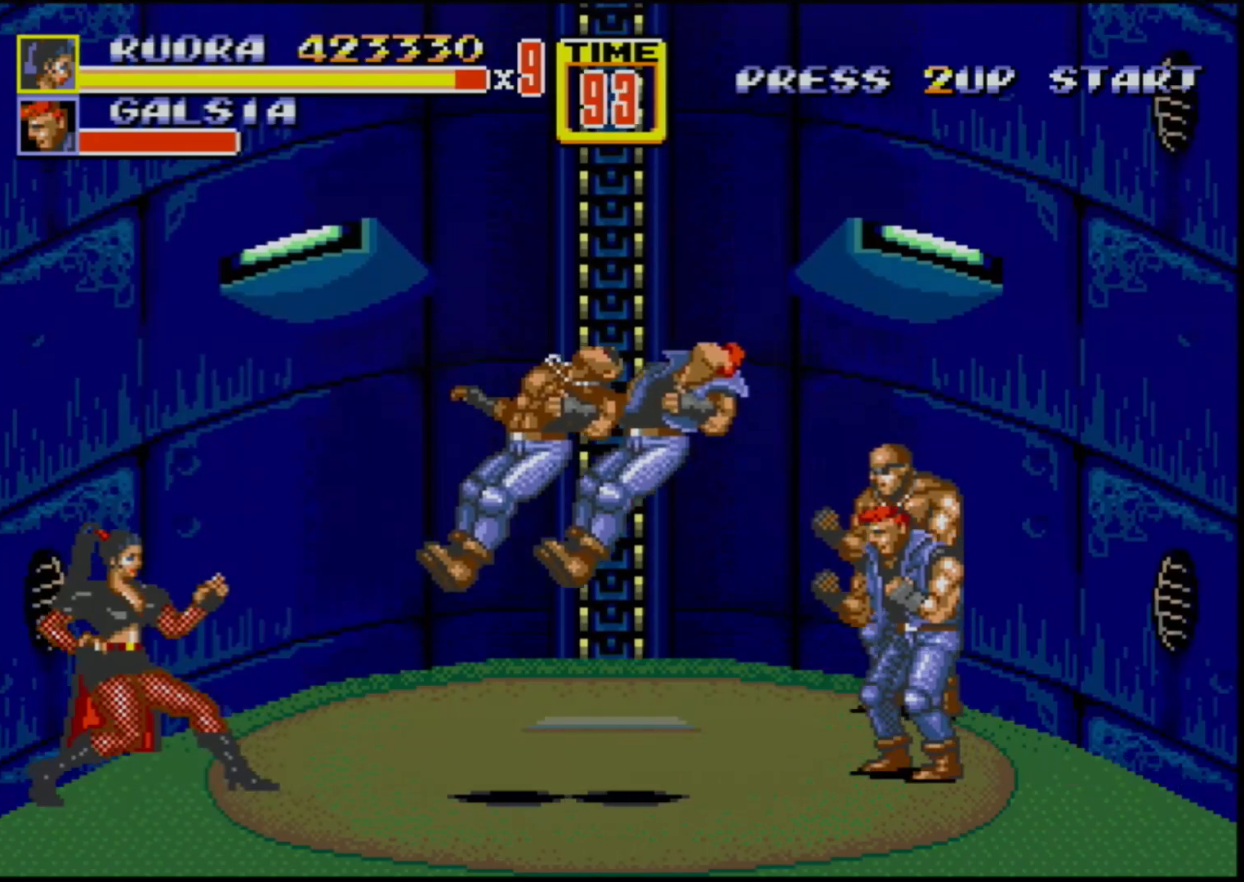
{"buttons": [], "events": []}
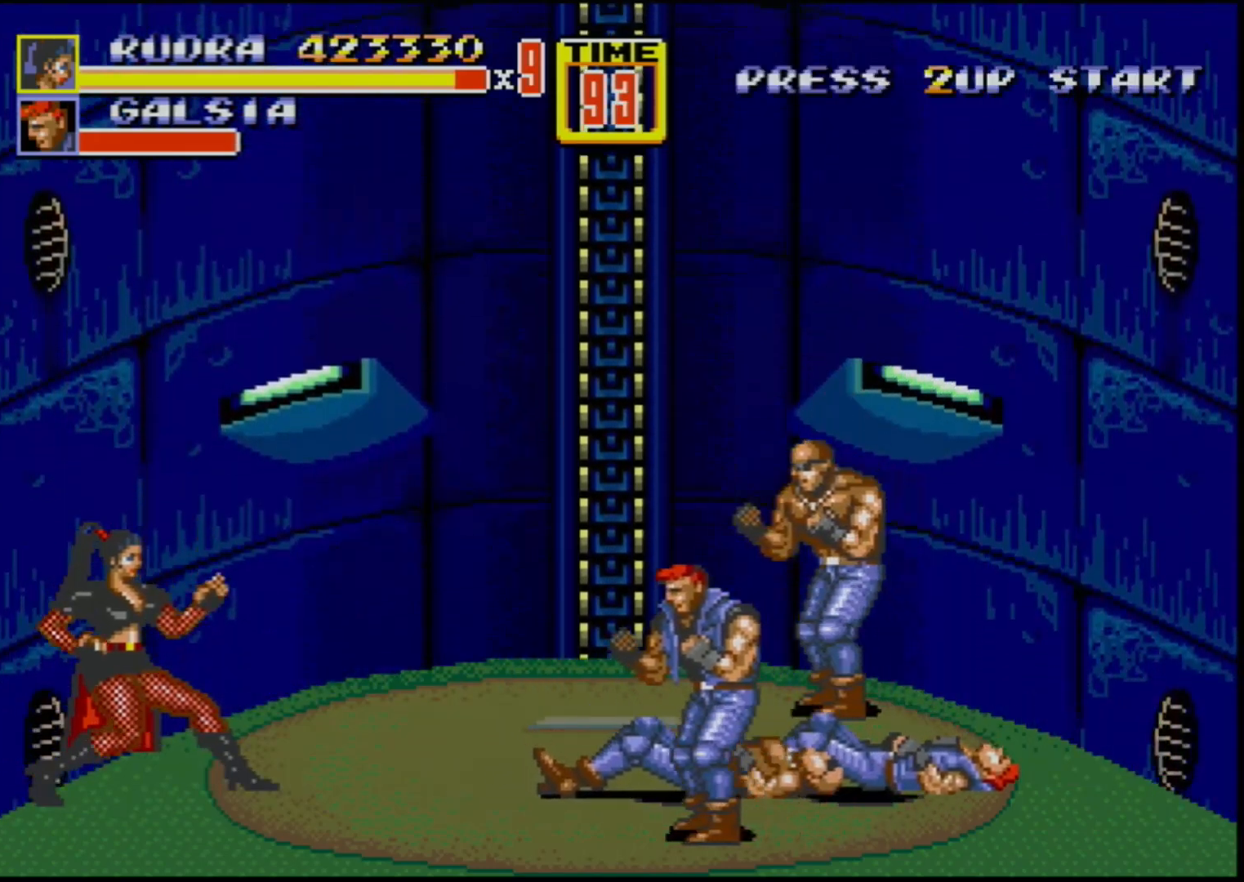
{"buttons": [], "events": []}
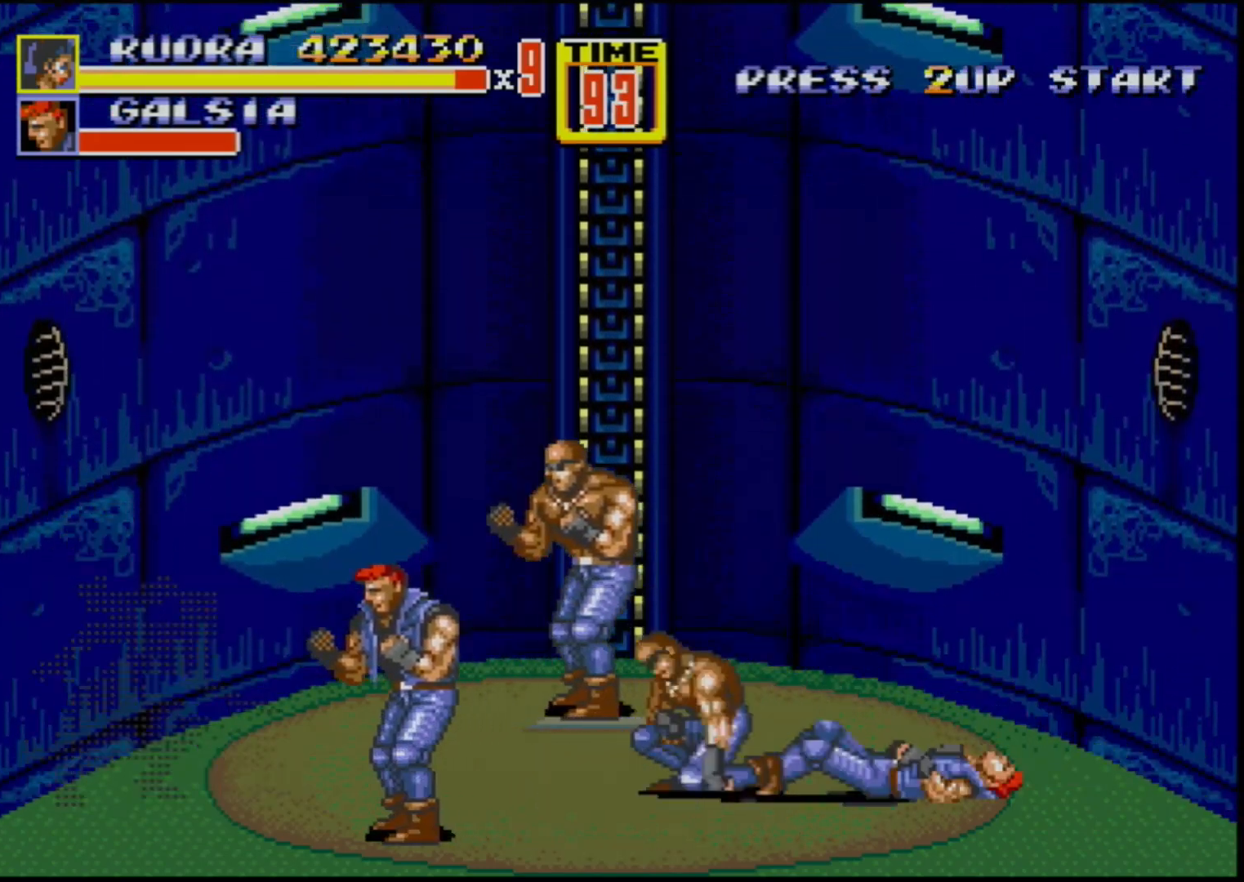
{"buttons": ["B"], "events": [[100, "C", "down"], [200, "C", "up"], [483, "B", "down"]]}
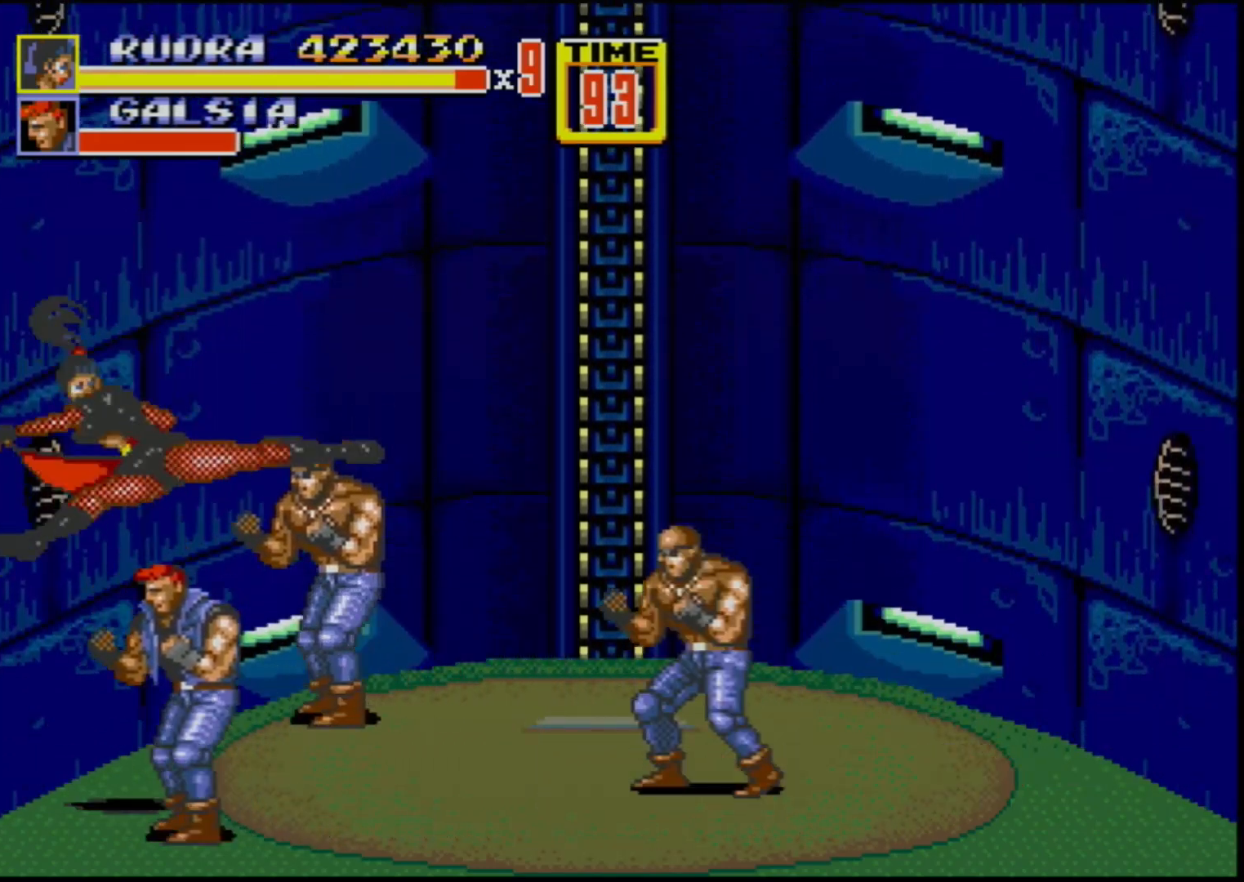
{"buttons": [], "events": [[50, "B", "up"], [117, "B", "down"], [300, "B", "up"]]}
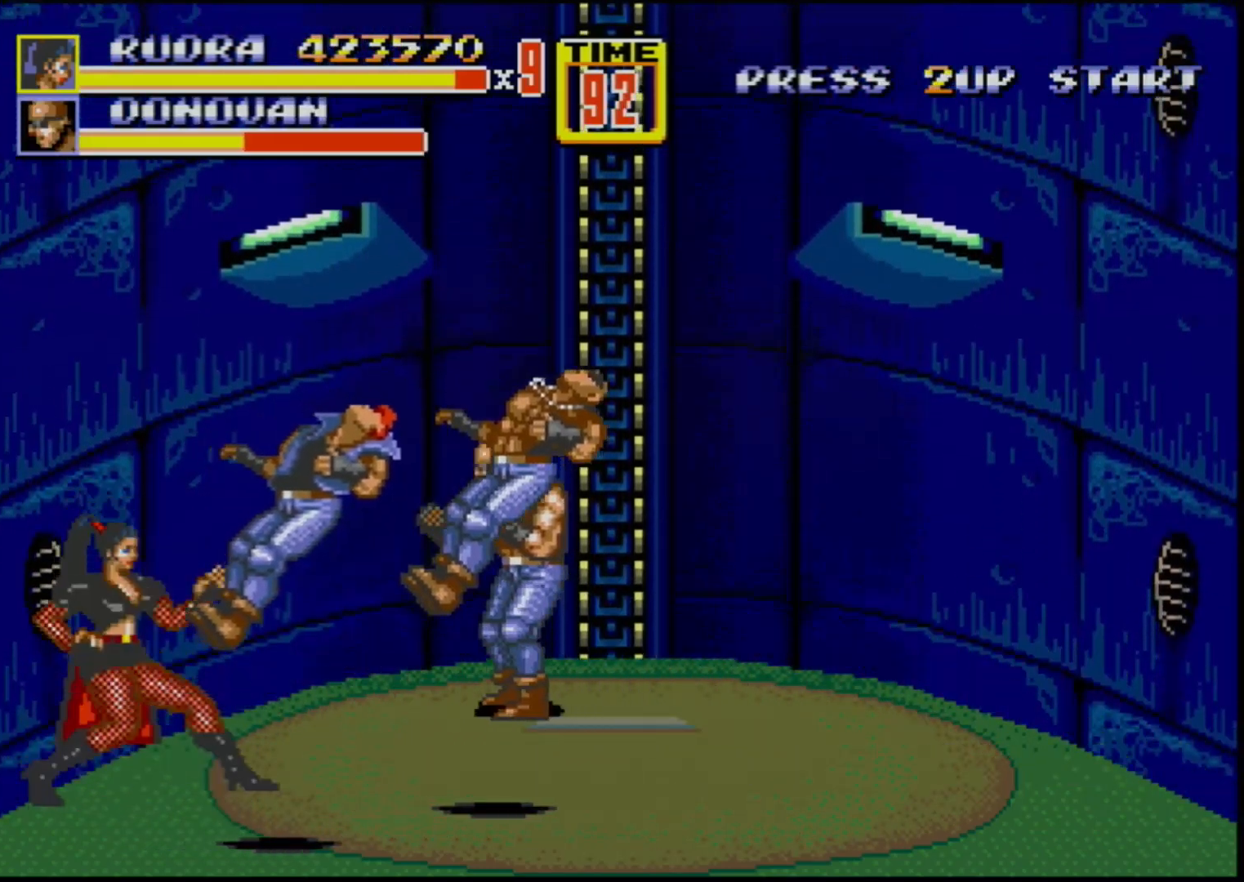
{"buttons": [], "events": [[250, "C", "down"], [367, "C", "up"]]}
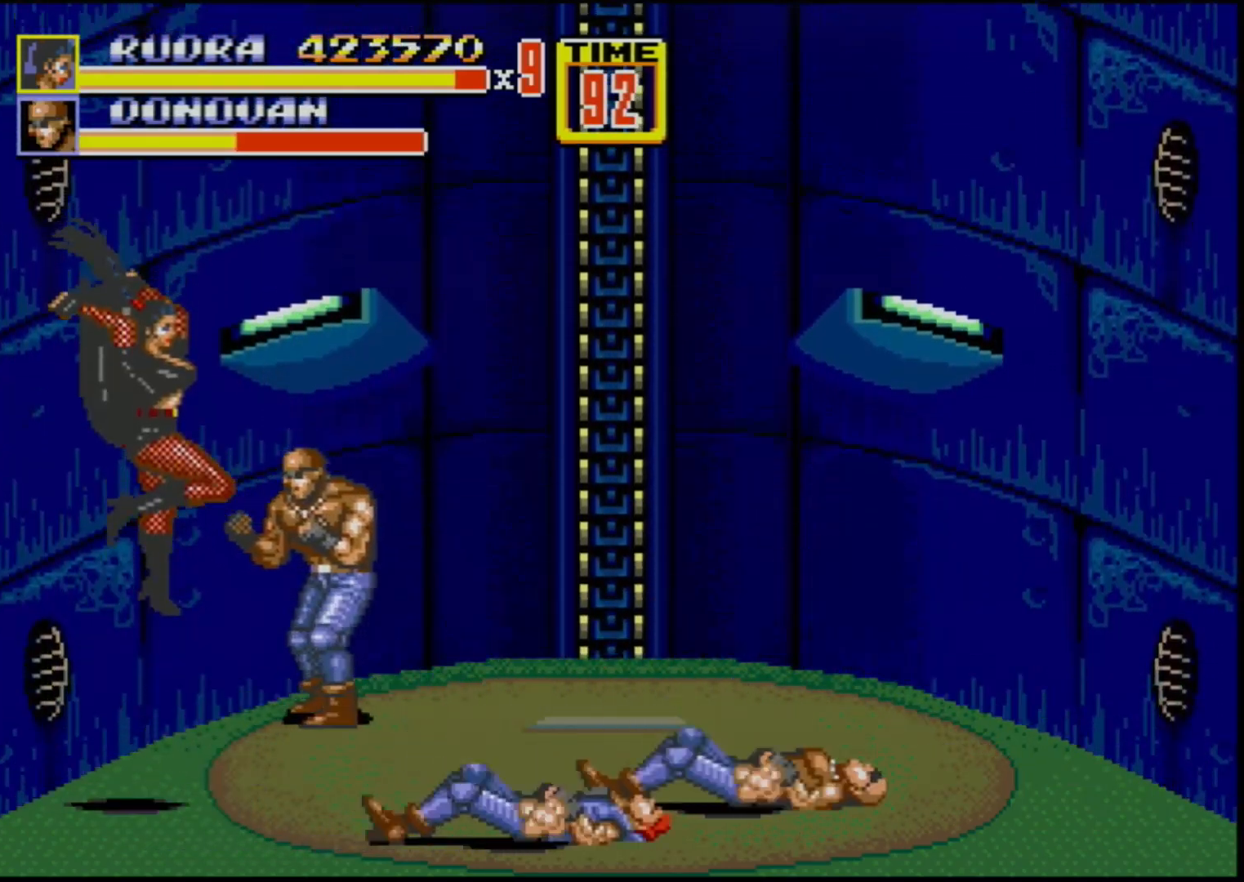
{"buttons": [], "events": [[100, "B", "down"], [167, "B", "up"], [233, "B", "down"], [333, "B", "up"]]}
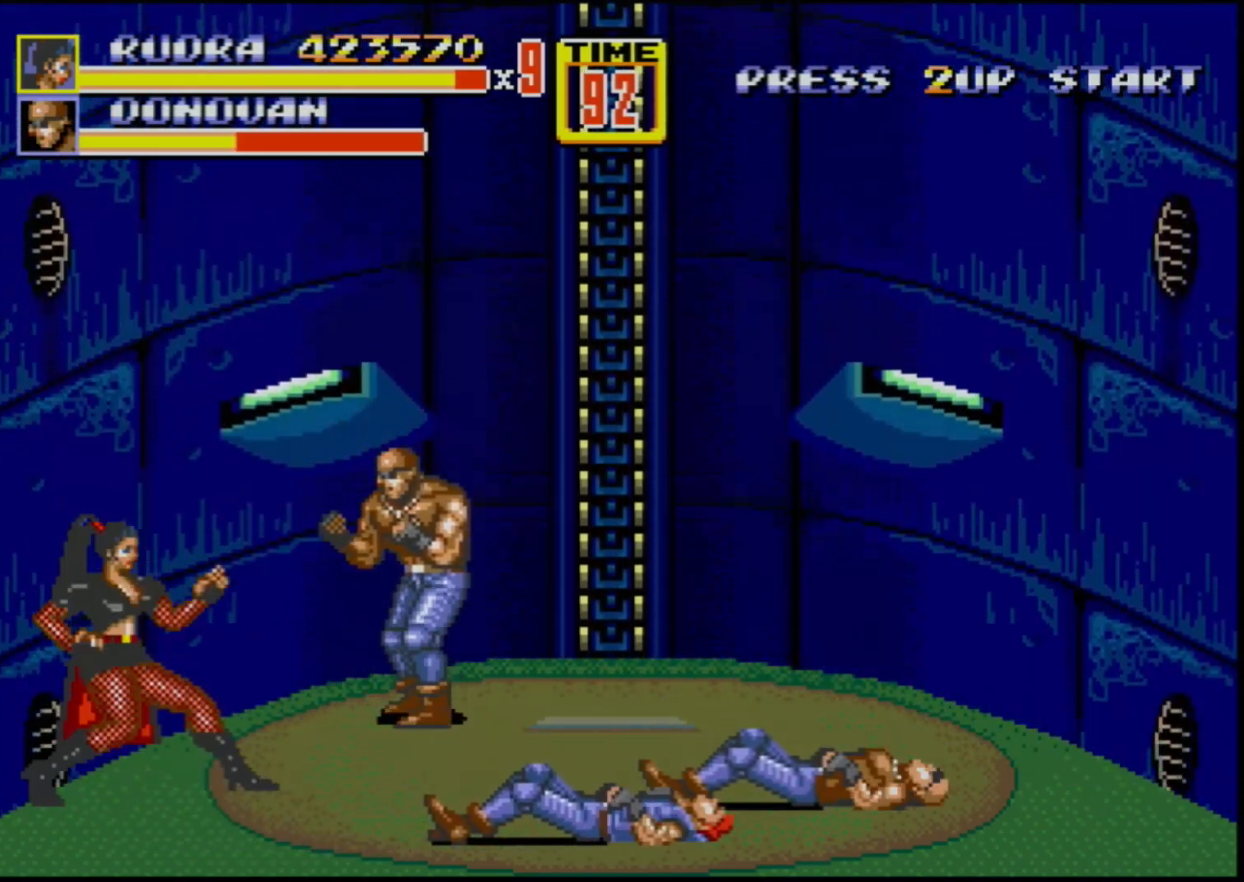
{"buttons": [], "events": [[250, "C", "down"], [383, "C", "up"]]}